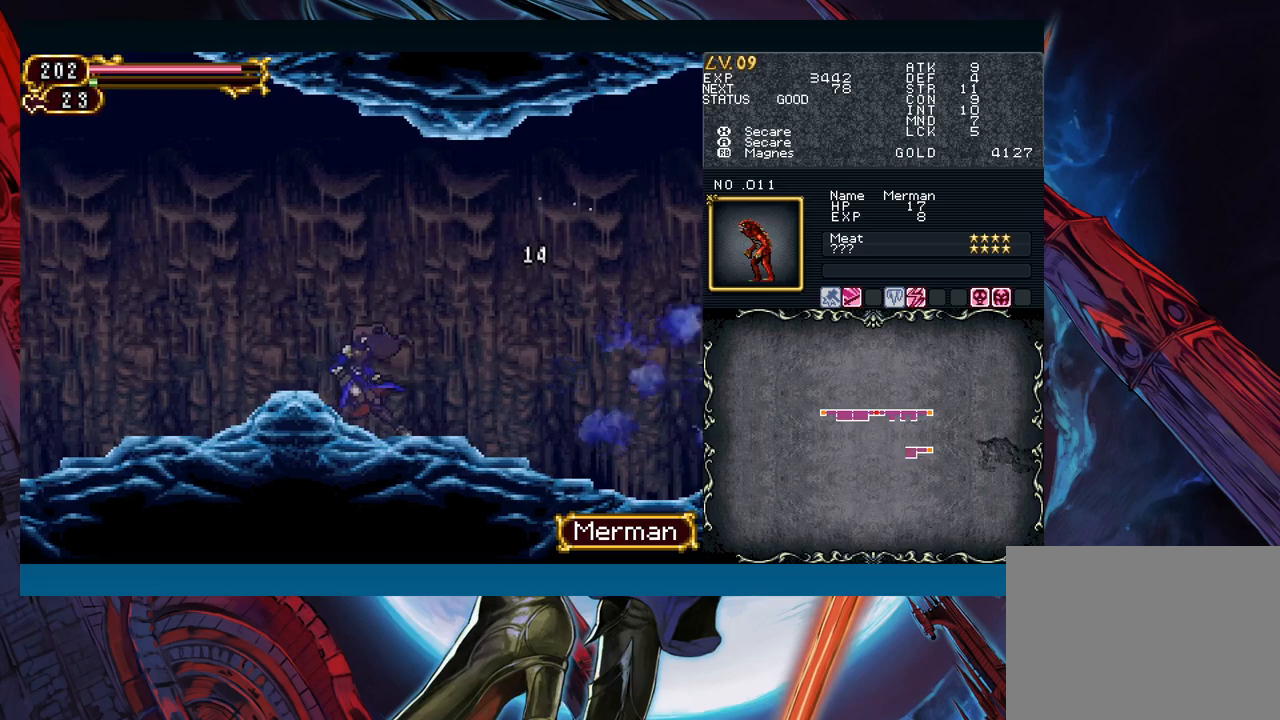
Gameplay with a controller (Xbox layout); each line is a JSON object with the inputs held at the frame after it. "events" lists button and stick changes between this image and that frame as [ms after this image, input, new state], when the widget could be followed in between. Not read: L2 R2.
{"buttons": [], "left_stick": "left", "right_stick": "center", "events": [[417, "Y", "down"], [417, "left_stick", "right"], [433, "B", "down"], [433, "Y", "up"], [483, "B", "up"], [500, "left_stick", "left"]]}
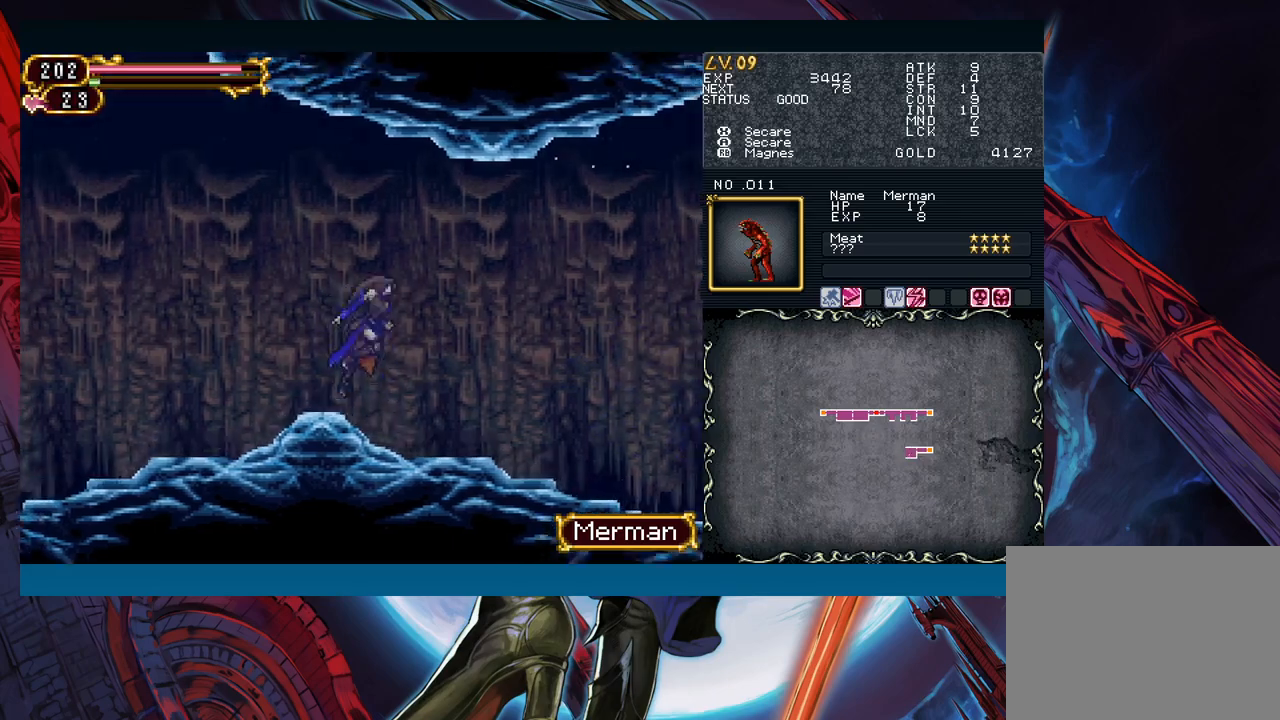
{"buttons": [], "left_stick": "left", "right_stick": "center", "events": []}
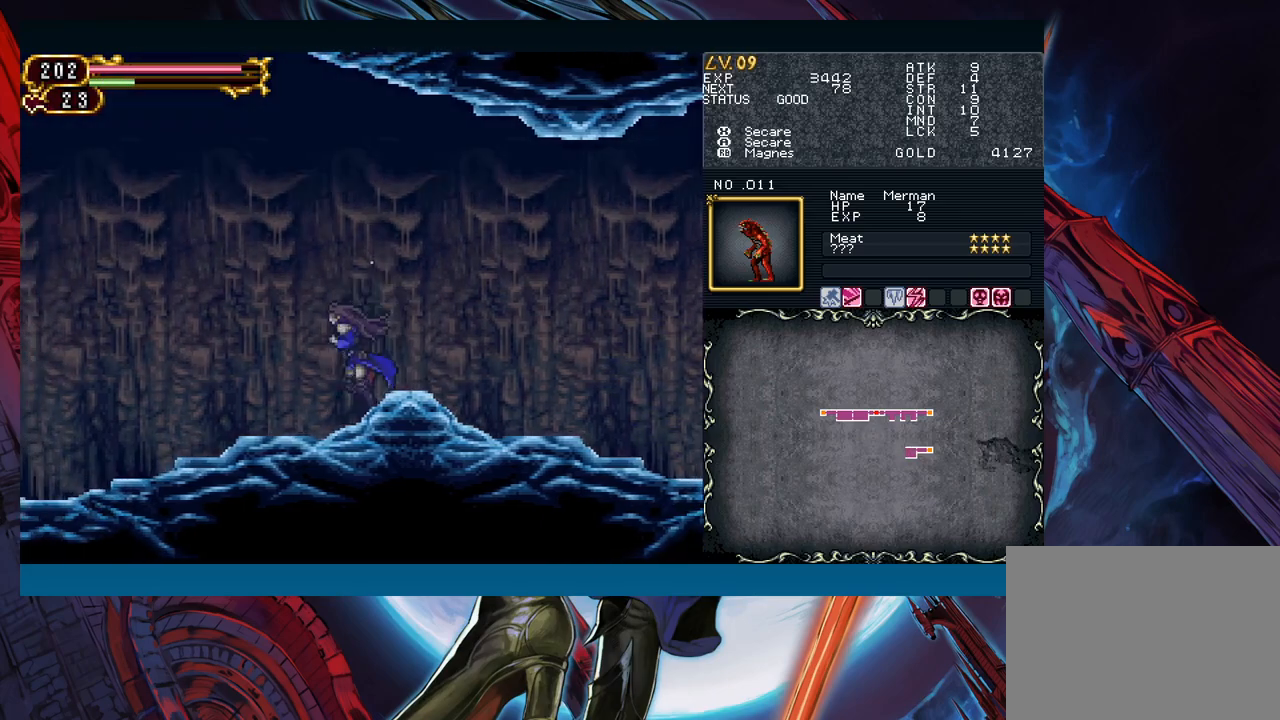
{"buttons": [], "left_stick": "left", "right_stick": "center", "events": [[100, "Y", "down"], [100, "left_stick", "right"], [150, "B", "down"], [150, "Y", "up"], [167, "B", "up"], [183, "left_stick", "left"]]}
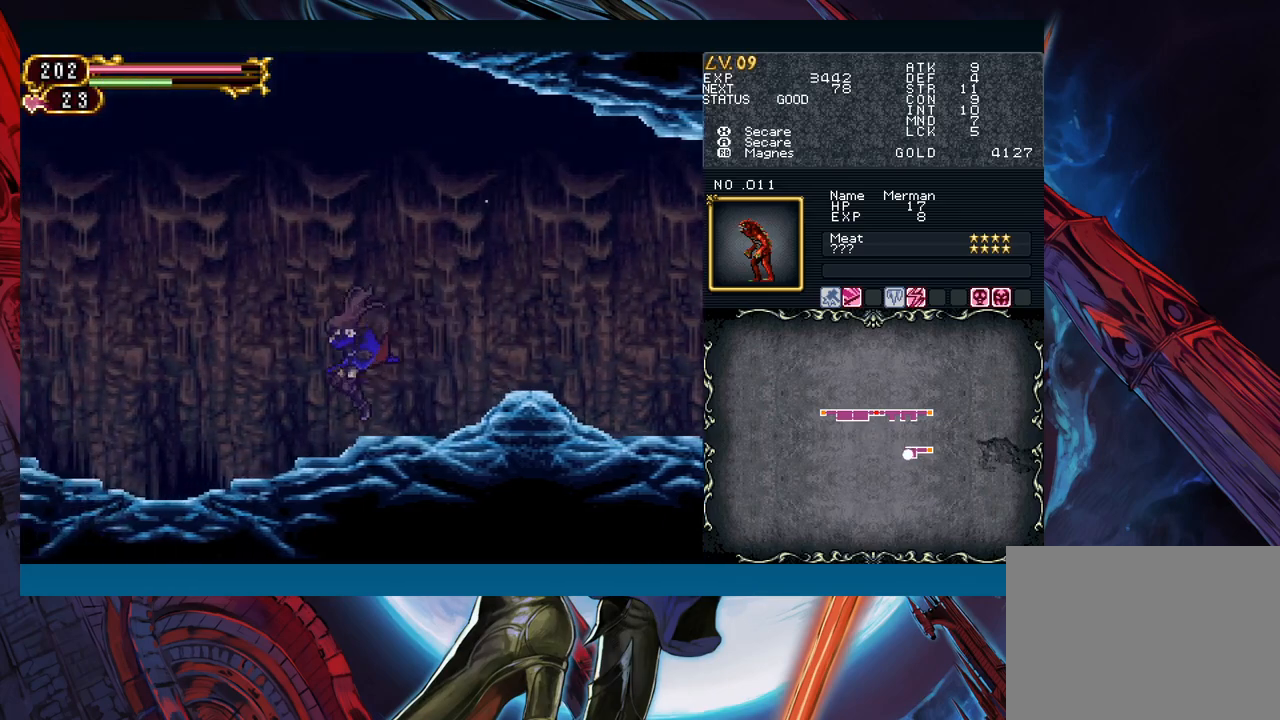
{"buttons": [], "left_stick": "left", "right_stick": "center", "events": [[300, "Y", "down"], [300, "left_stick", "right"], [333, "B", "down"], [333, "Y", "up"], [367, "B", "up"], [383, "left_stick", "left"]]}
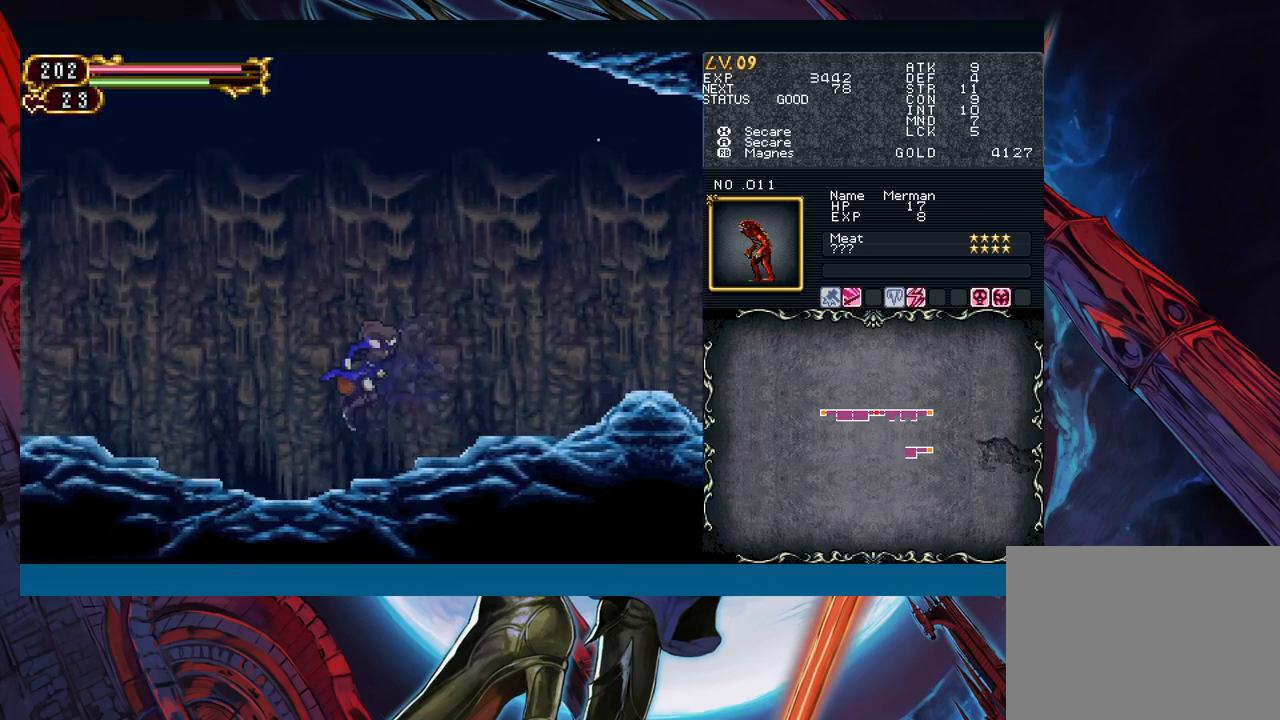
{"buttons": ["Y"], "left_stick": "right", "right_stick": "center", "events": [[450, "left_stick", "right"], [483, "Y", "down"]]}
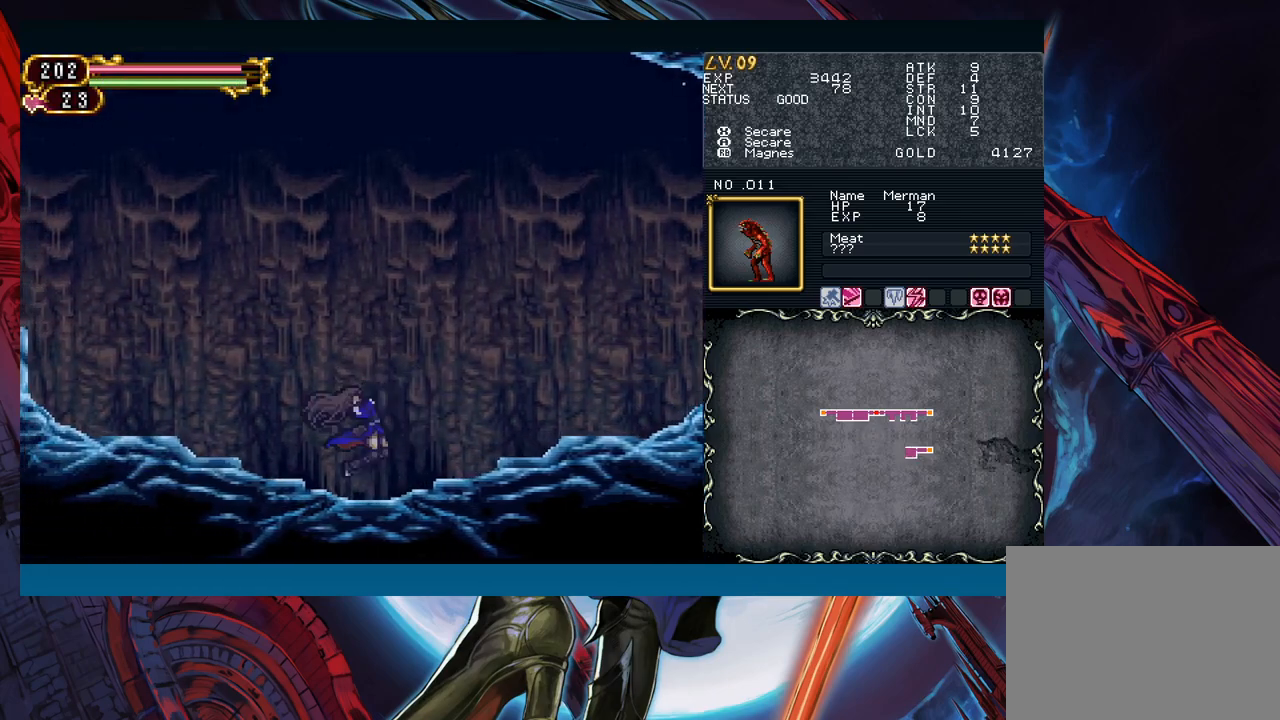
{"buttons": [], "left_stick": "left", "right_stick": "center", "events": [[33, "B", "down"], [33, "Y", "up"], [50, "left_stick", "left"], [67, "B", "up"], [317, "left_stick", "right"], [333, "Y", "down"], [367, "B", "down"], [367, "Y", "up"], [400, "B", "up"], [417, "left_stick", "left"]]}
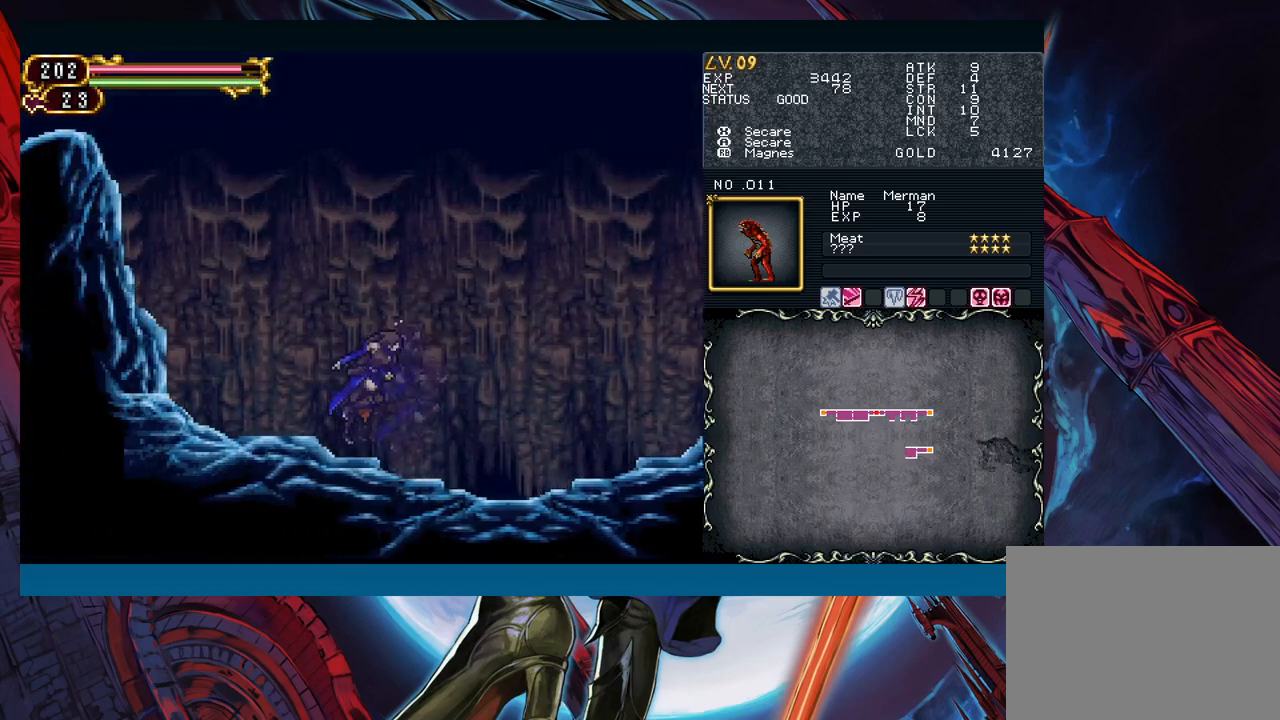
{"buttons": ["B"], "left_stick": "left", "right_stick": "center", "events": [[133, "left_stick", "right"], [167, "Y", "down"], [217, "B", "down"], [217, "Y", "up"], [250, "left_stick", "left"]]}
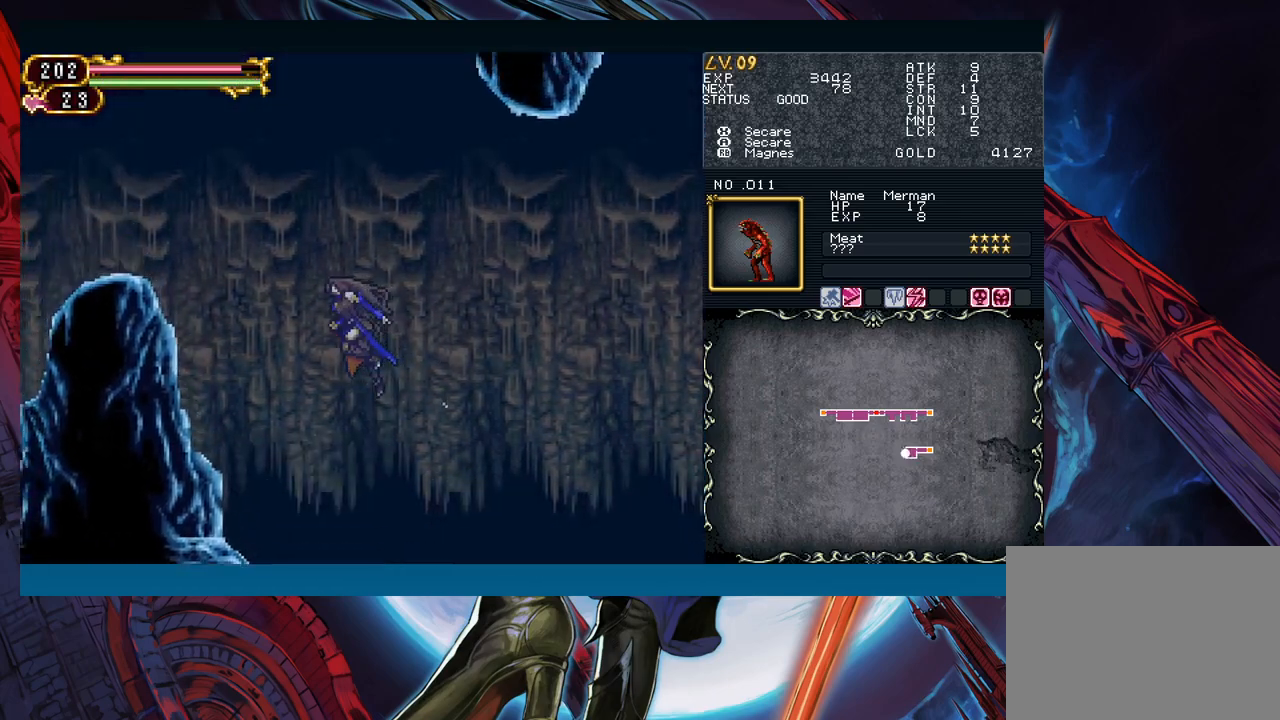
{"buttons": ["B"], "left_stick": "left", "right_stick": "center", "events": []}
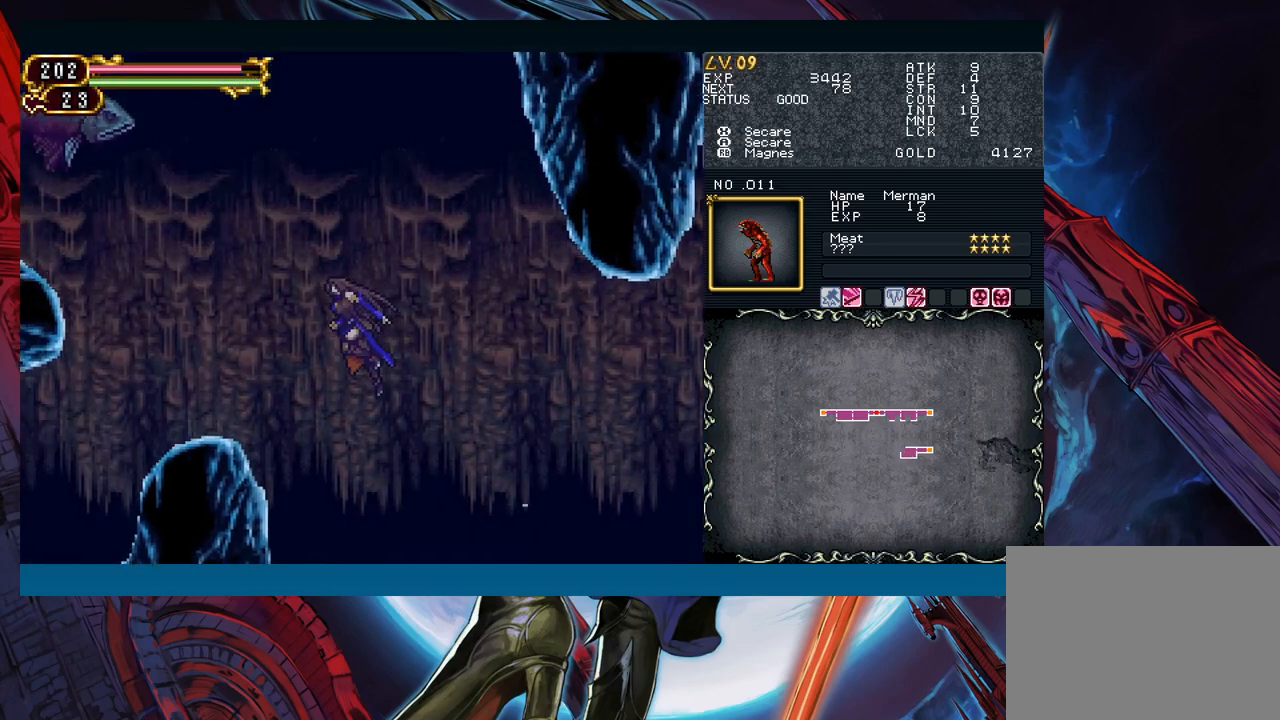
{"buttons": ["A"], "left_stick": "left", "right_stick": "center", "events": [[167, "B", "up"], [233, "B", "down"], [483, "A", "down"], [500, "B", "up"]]}
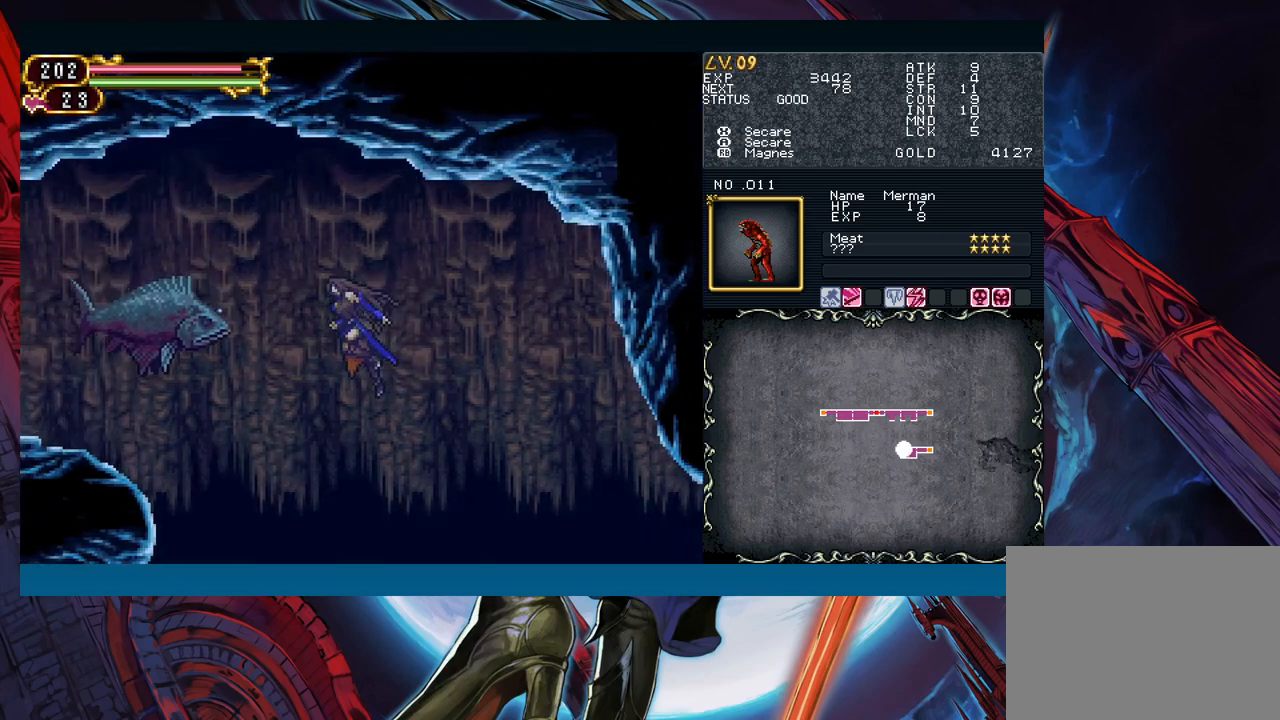
{"buttons": [], "left_stick": "center", "right_stick": "center", "events": [[100, "A", "up"], [217, "X", "down"], [300, "X", "up"], [400, "A", "down"], [450, "left_stick", "center"], [500, "A", "up"]]}
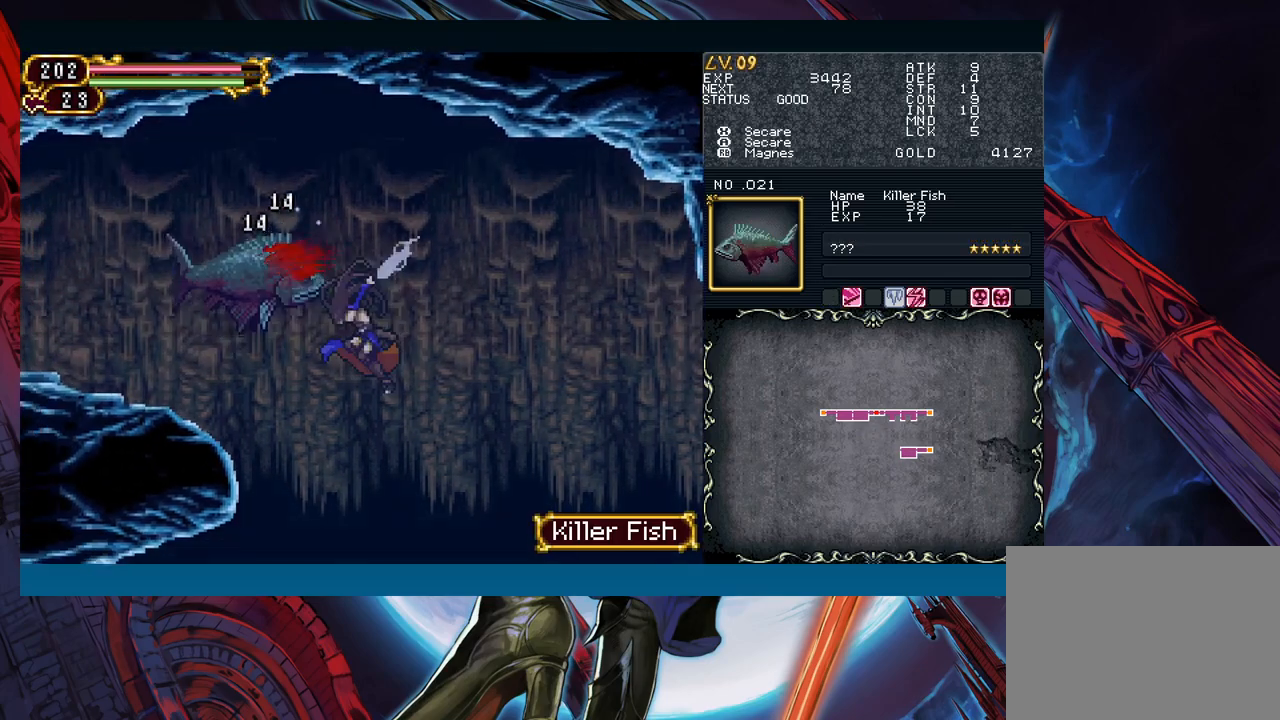
{"buttons": [], "left_stick": "left", "right_stick": "center", "events": [[67, "left_stick", "right"], [200, "left_stick", "left"]]}
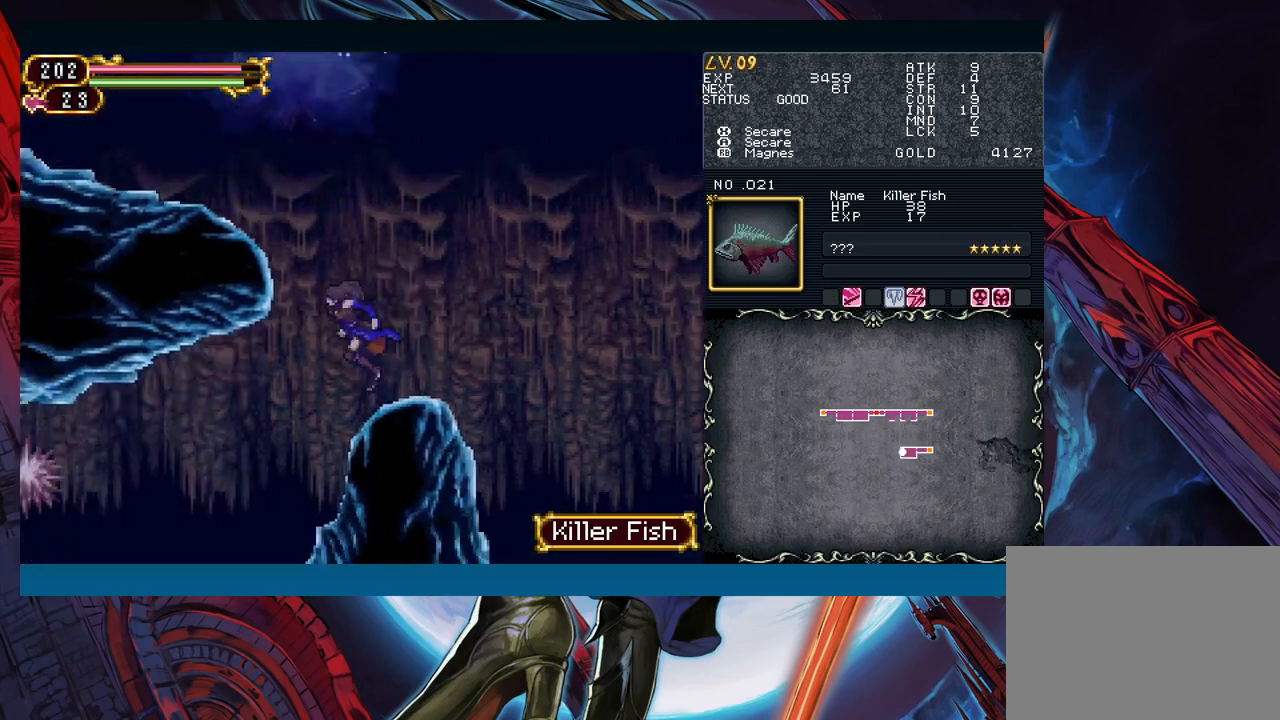
{"buttons": ["A"], "left_stick": "left", "right_stick": "center", "events": [[433, "A", "down"]]}
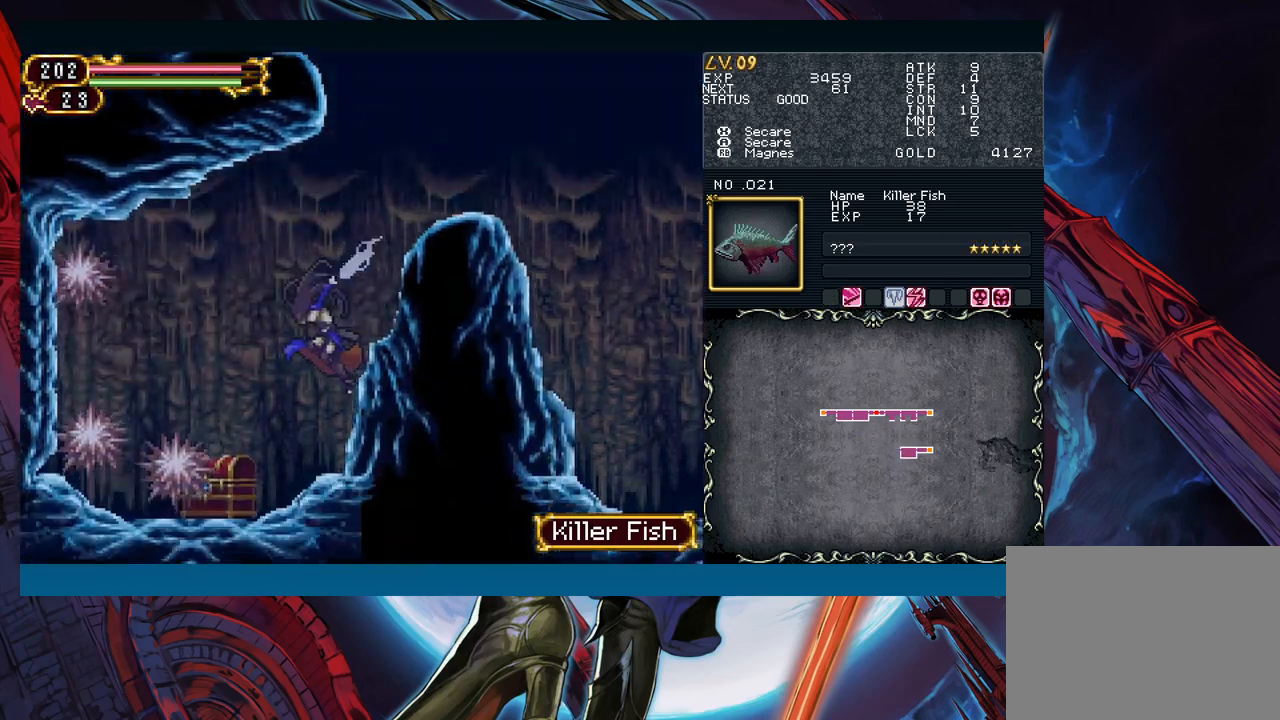
{"buttons": [], "left_stick": "left", "right_stick": "center", "events": [[50, "A", "up"], [267, "left_stick", "center"], [317, "left_stick", "left"]]}
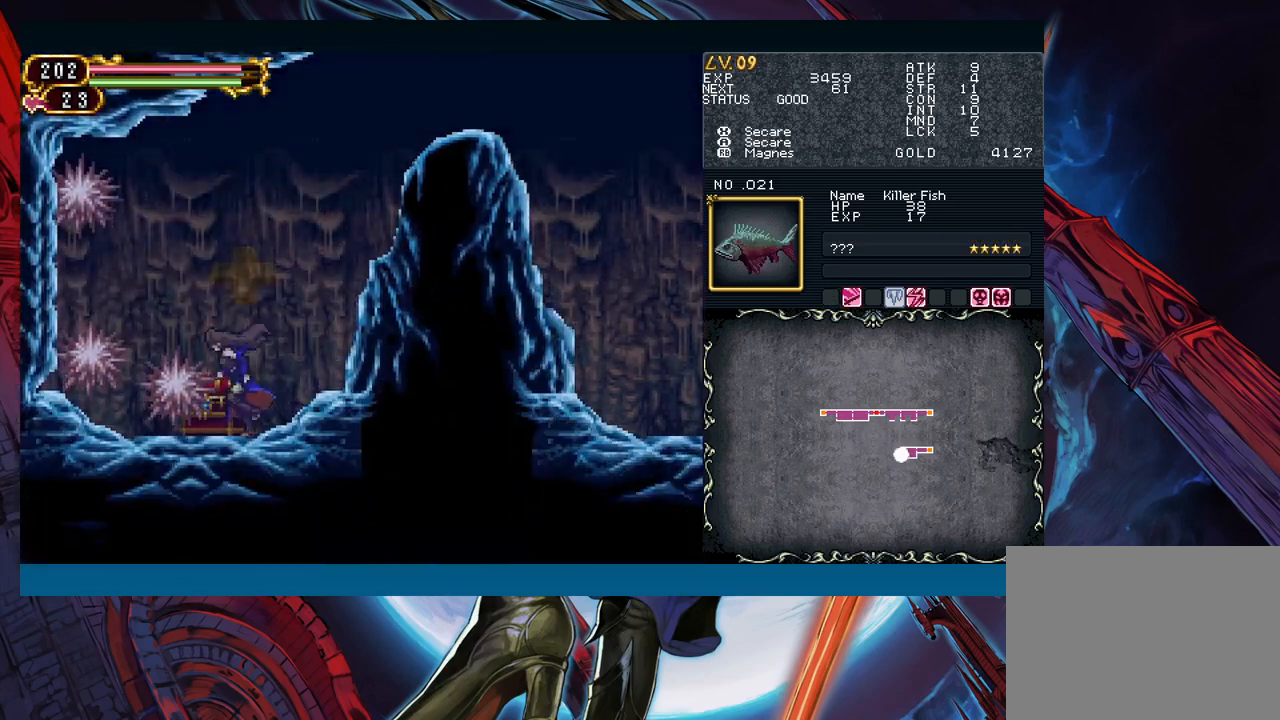
{"buttons": [], "left_stick": "down", "right_stick": "center", "events": [[50, "X", "down"], [67, "left_stick", "down"], [167, "X", "up"], [283, "A", "down"], [417, "A", "up"]]}
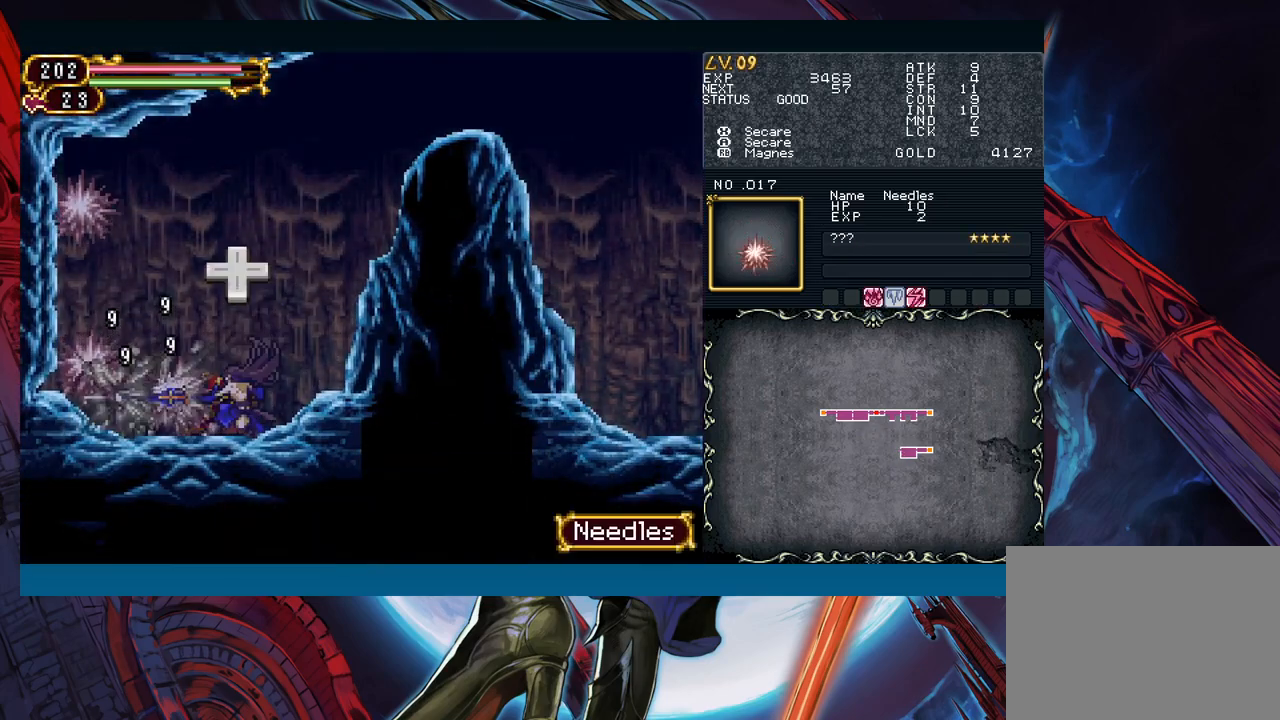
{"buttons": [], "left_stick": "up-left", "right_stick": "center", "events": [[17, "left_stick", "center"], [450, "left_stick", "up-left"]]}
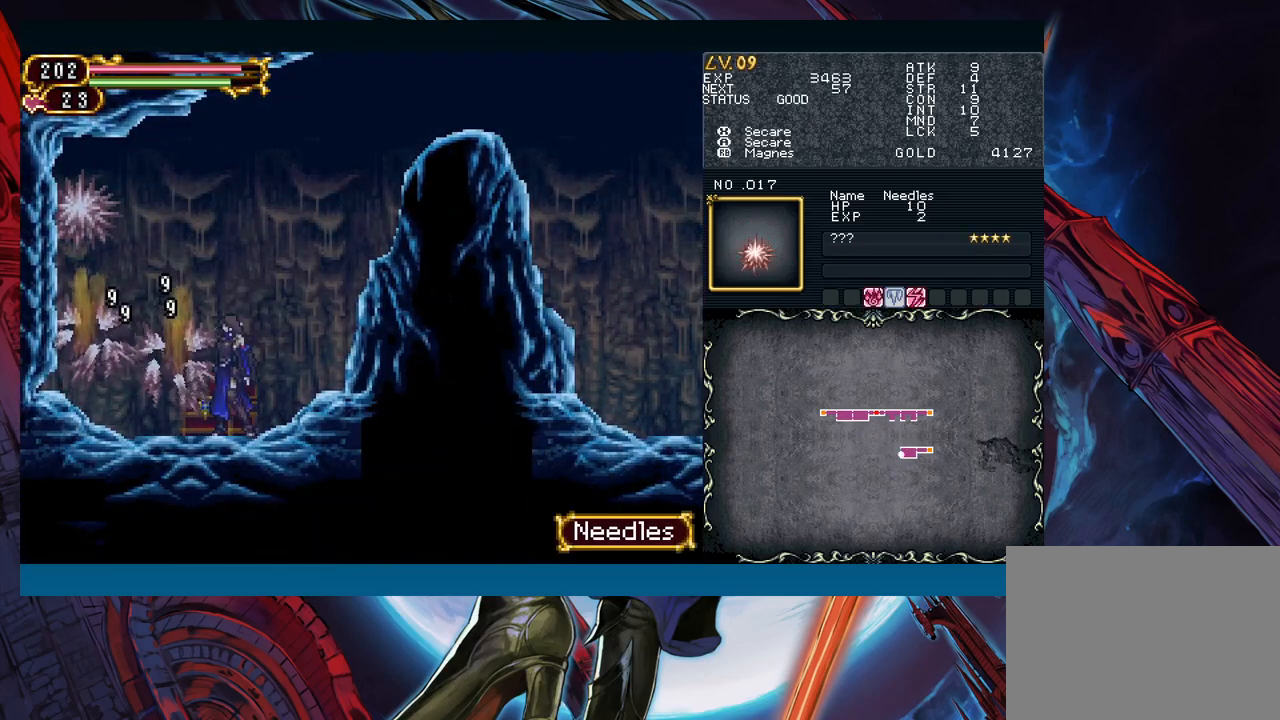
{"buttons": ["X"], "left_stick": "center", "right_stick": "center", "events": [[17, "left_stick", "left"], [117, "left_stick", "up-left"], [183, "B", "down"], [217, "left_stick", "center"], [250, "A", "down"], [333, "B", "up"], [367, "A", "up"], [417, "left_stick", "left"], [483, "X", "down"], [500, "left_stick", "center"]]}
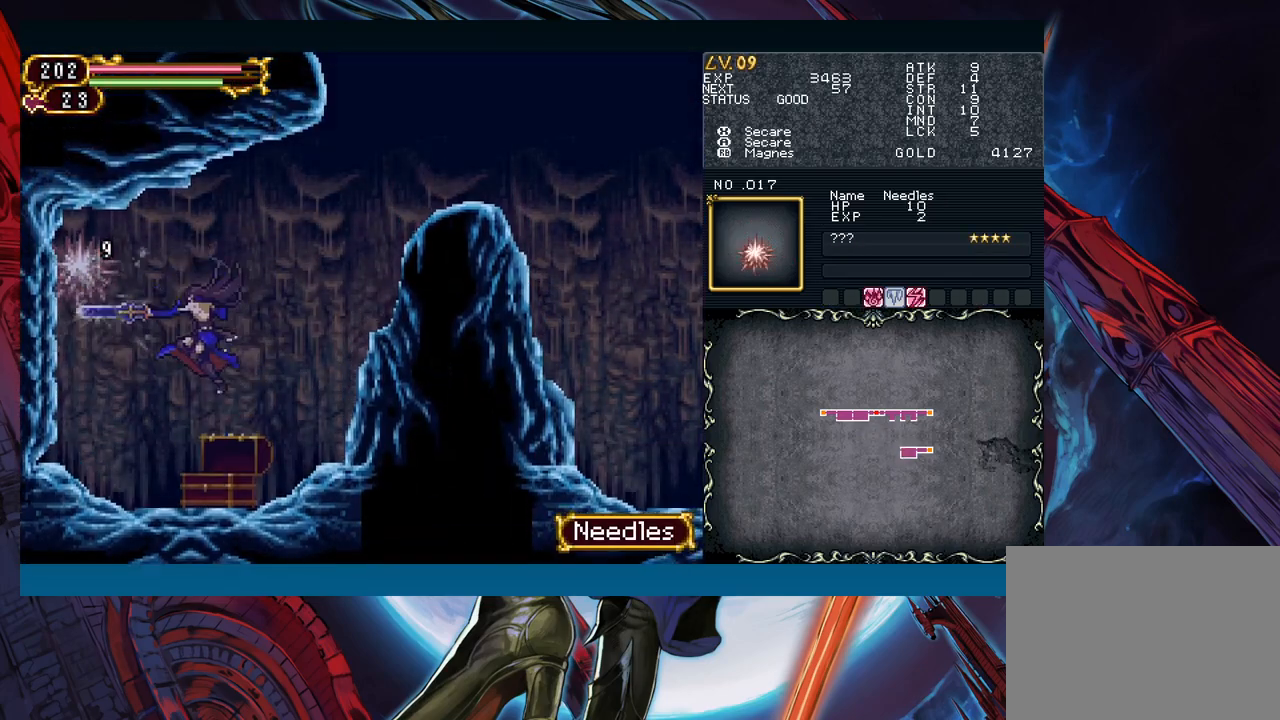
{"buttons": ["B"], "left_stick": "right", "right_stick": "center", "events": [[50, "X", "up"], [200, "left_stick", "right"], [433, "B", "down"]]}
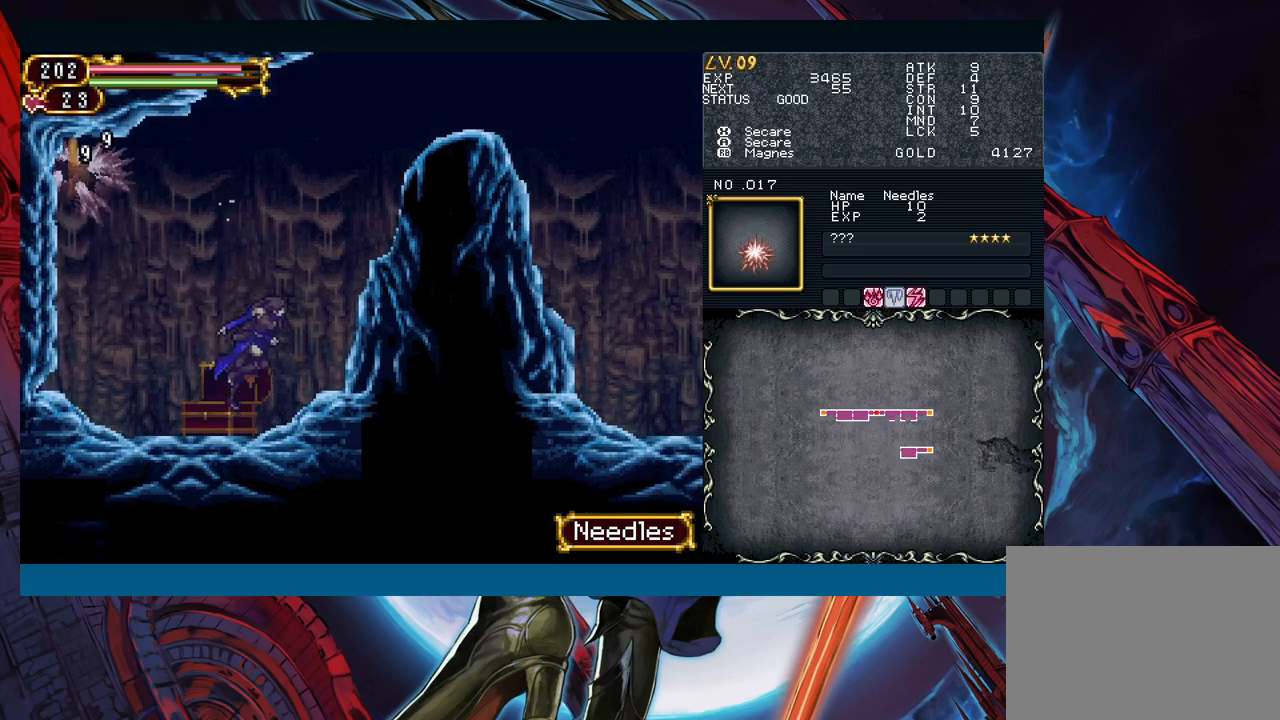
{"buttons": ["B"], "left_stick": "right", "right_stick": "center", "events": [[200, "B", "up"], [317, "B", "down"]]}
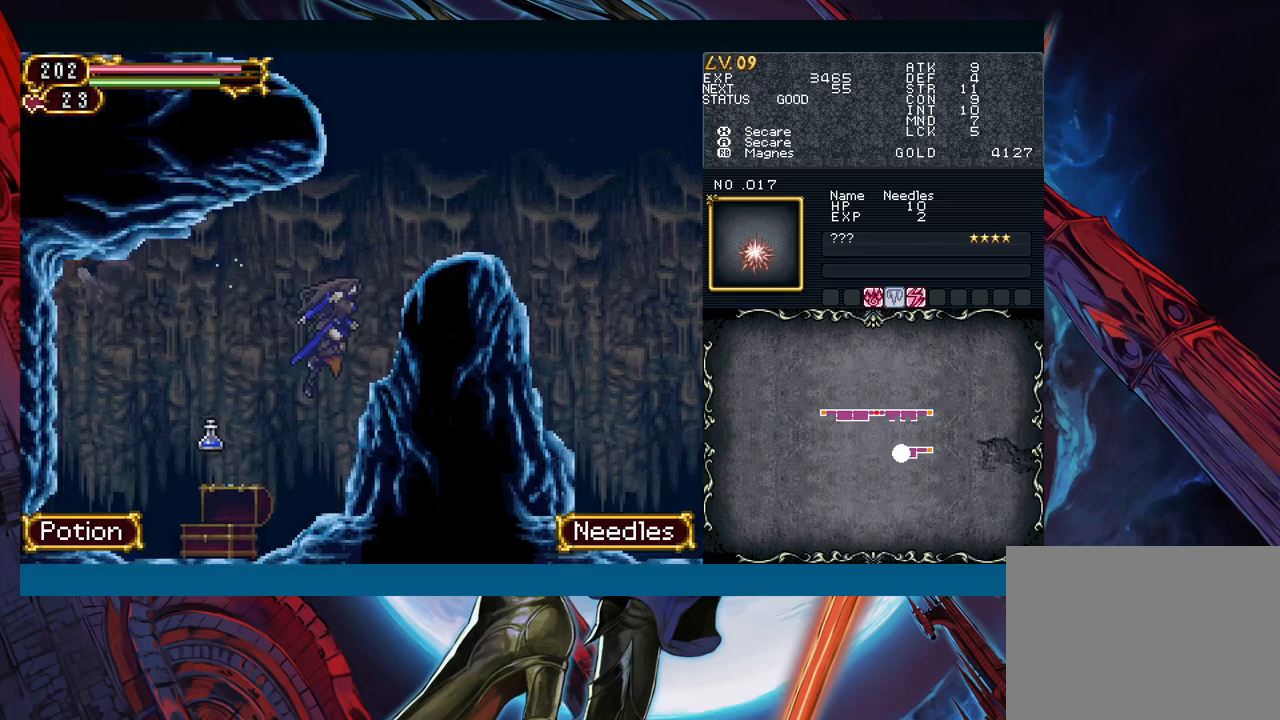
{"buttons": ["B"], "left_stick": "left", "right_stick": "center", "events": [[183, "B", "up"], [200, "B", "down"], [250, "left_stick", "left"]]}
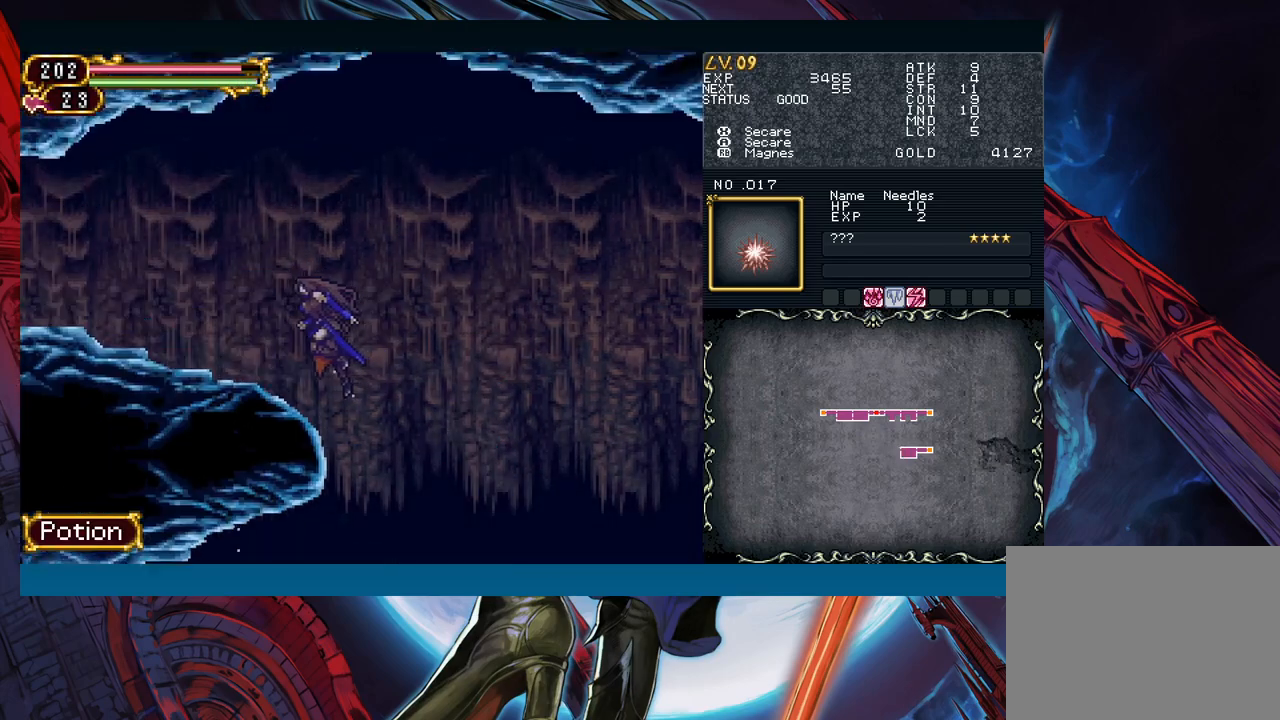
{"buttons": [], "left_stick": "left", "right_stick": "center", "events": [[200, "B", "up"]]}
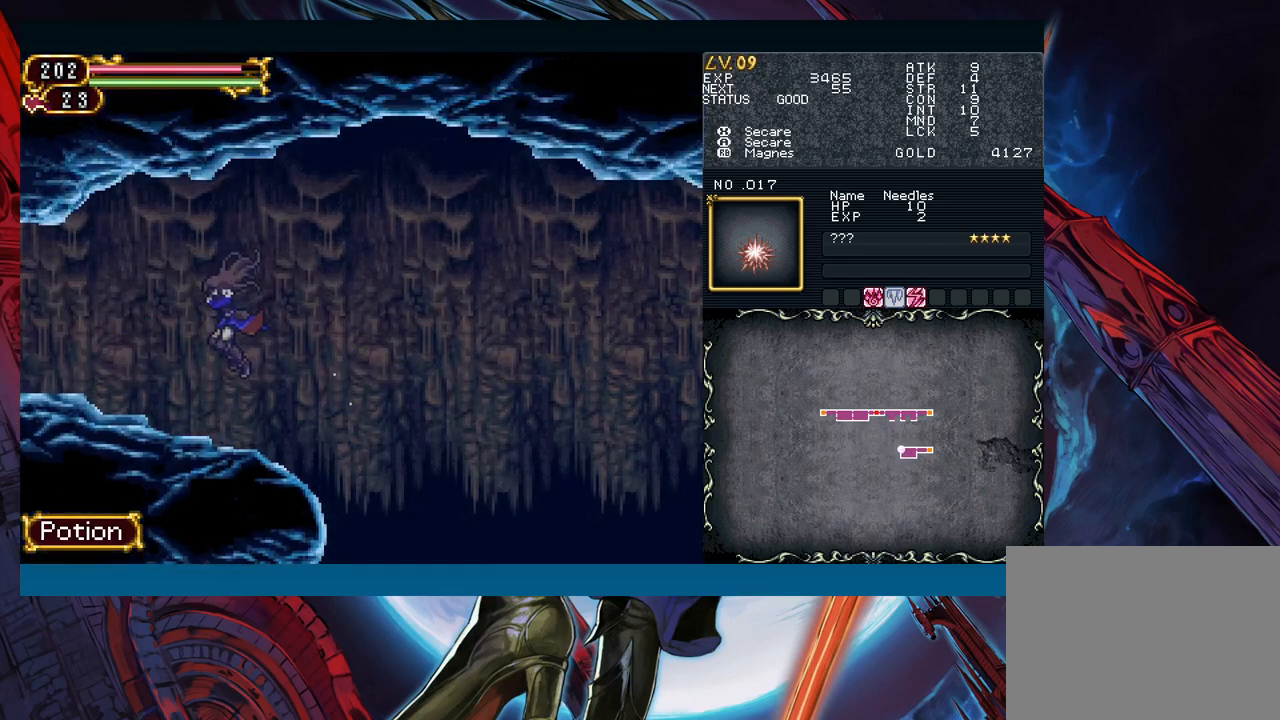
{"buttons": [], "left_stick": "center", "right_stick": "center", "events": [[367, "left_stick", "right"], [400, "R1", "down"], [417, "Y", "down"], [450, "left_stick", "center"], [467, "R1", "up"], [467, "Y", "up"]]}
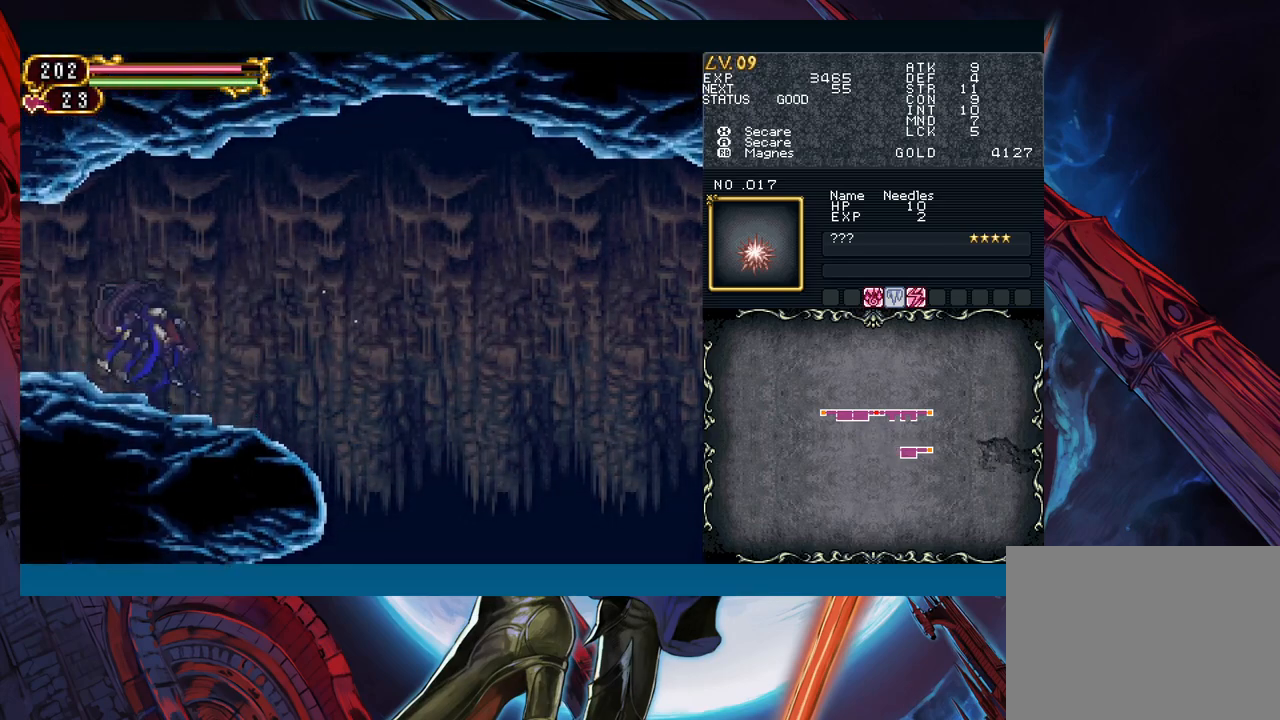
{"buttons": [], "left_stick": "center", "right_stick": "center", "events": [[67, "R1", "down"], [67, "Y", "down"], [117, "R1", "up"], [117, "Y", "up"], [200, "R1", "down"], [200, "Y", "down"], [267, "R1", "up"], [283, "Y", "up"], [367, "R1", "down"], [367, "Y", "down"], [433, "R1", "up"], [450, "Y", "up"]]}
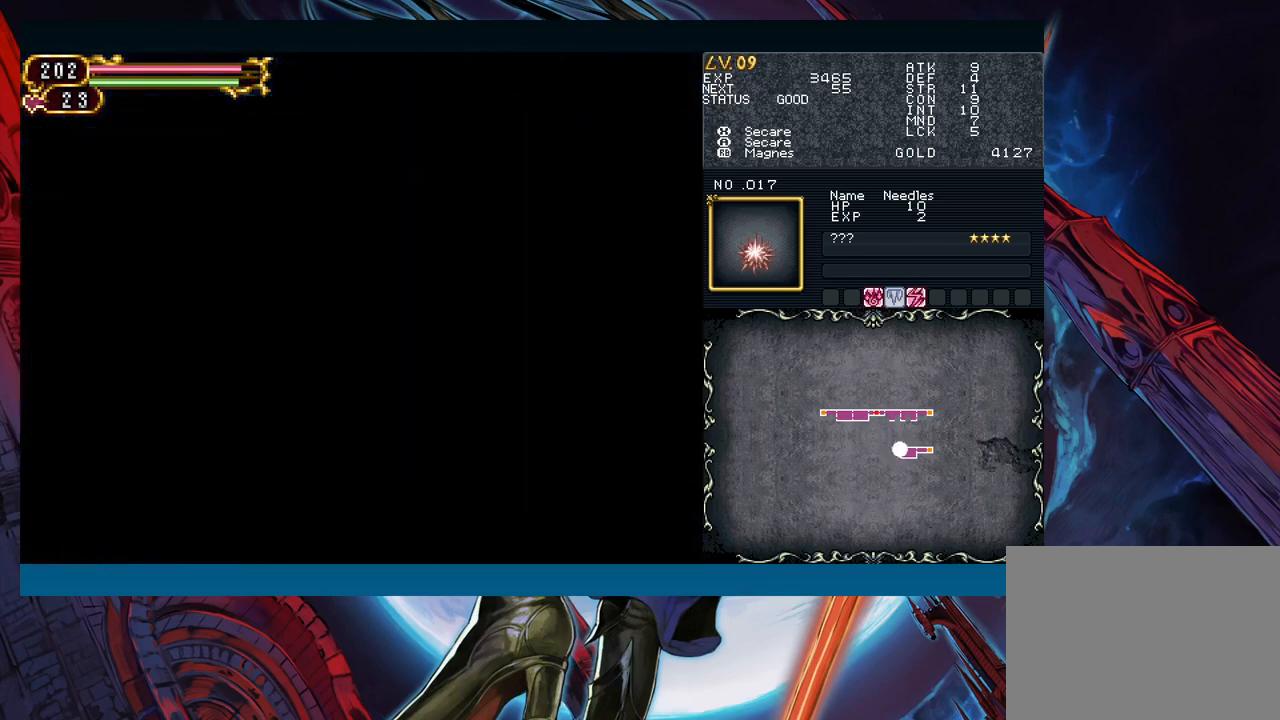
{"buttons": ["Y", "R1"], "left_stick": "center", "right_stick": "center", "events": [[17, "R1", "down"], [17, "Y", "down"], [100, "R1", "up"], [100, "Y", "up"], [167, "R1", "down"], [183, "Y", "down"], [250, "R1", "up"], [267, "Y", "up"], [333, "R1", "down"], [333, "Y", "down"], [400, "R1", "up"], [400, "Y", "up"], [500, "R1", "down"], [500, "Y", "down"]]}
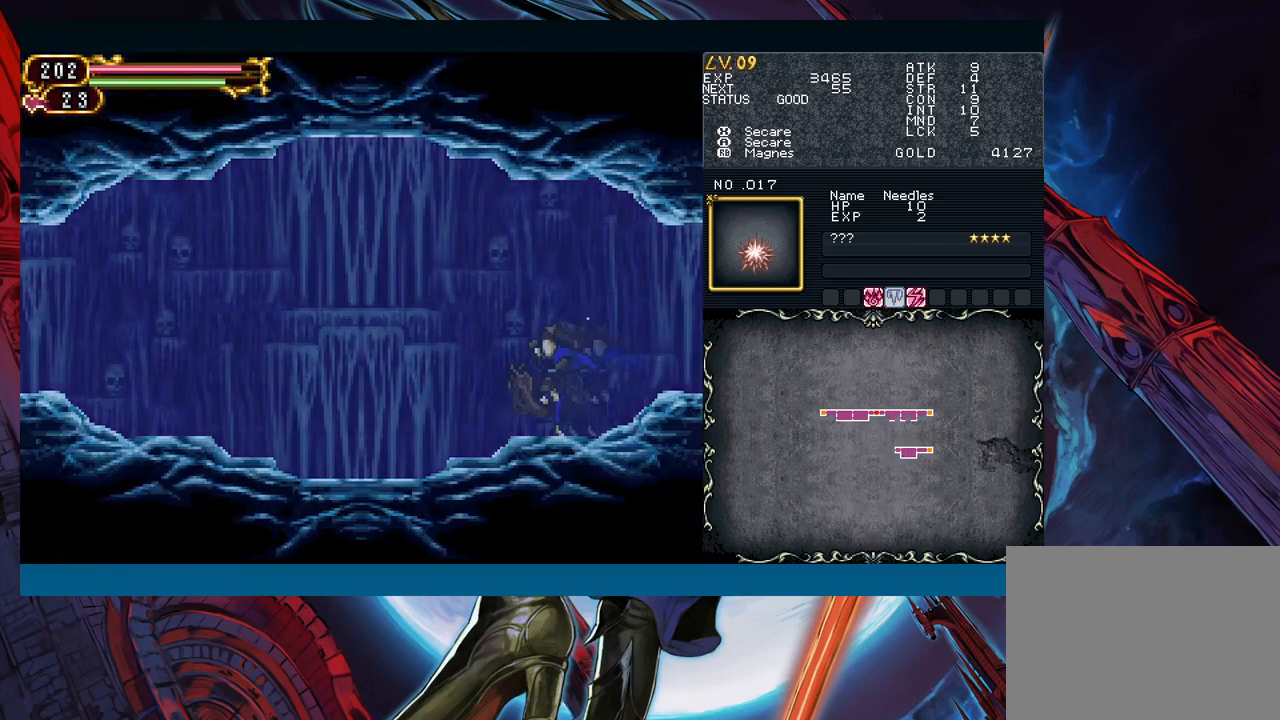
{"buttons": ["Y", "R1"], "left_stick": "center", "right_stick": "center", "events": [[50, "R1", "up"], [67, "Y", "up"], [150, "R1", "down"], [150, "Y", "down"], [233, "R1", "up"], [233, "Y", "up"], [300, "R1", "down"], [317, "Y", "down"], [383, "R1", "up"], [383, "Y", "up"], [467, "R1", "down"], [483, "Y", "down"]]}
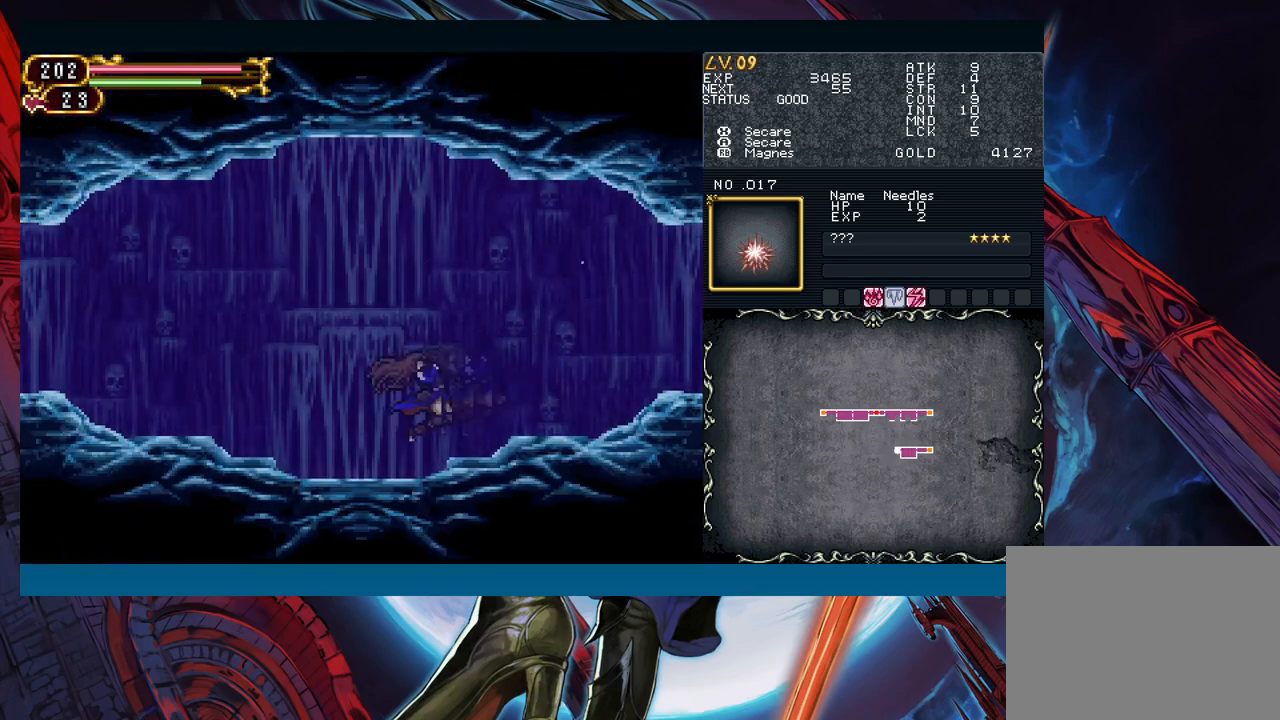
{"buttons": ["Y", "R1"], "left_stick": "center", "right_stick": "center", "events": [[50, "R1", "up"], [50, "Y", "up"], [133, "R1", "down"], [133, "Y", "down"], [217, "R1", "up"], [217, "Y", "up"], [283, "R1", "down"], [300, "Y", "down"], [383, "R1", "up"], [383, "Y", "up"], [450, "R1", "down"], [467, "Y", "down"]]}
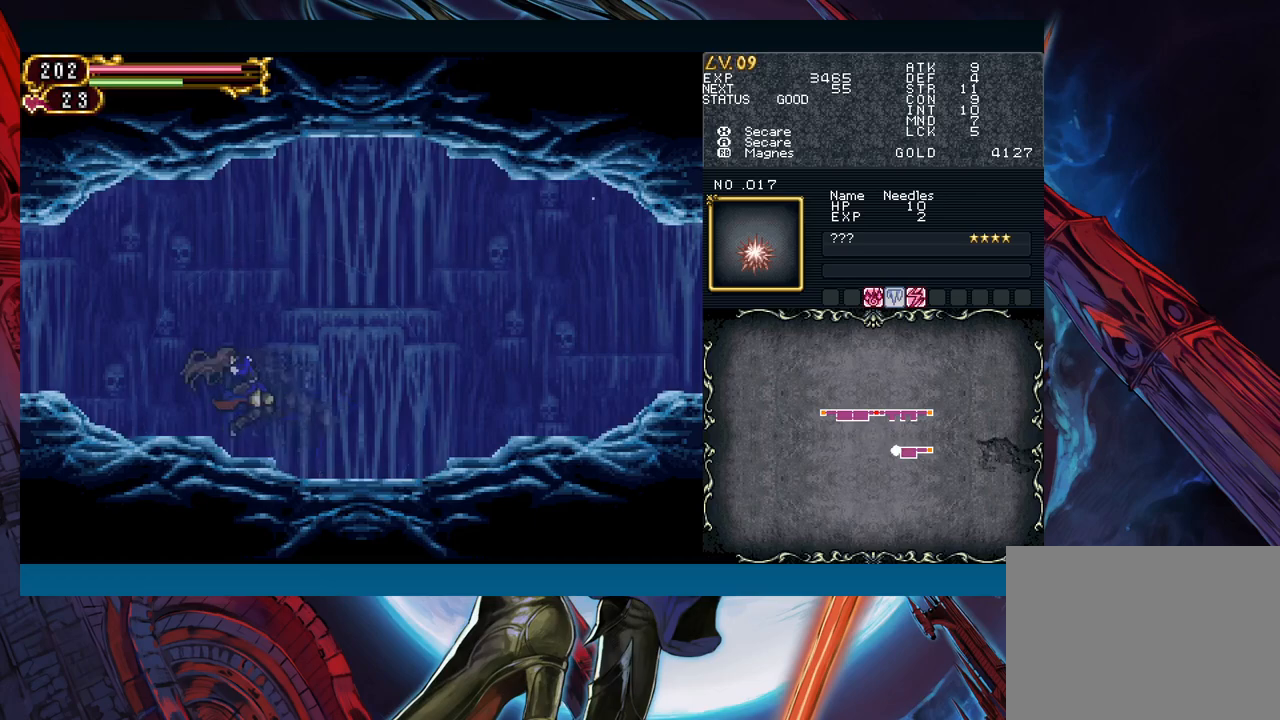
{"buttons": ["Y", "R1"], "left_stick": "center", "right_stick": "center", "events": [[50, "R1", "up"], [50, "Y", "up"], [133, "R1", "down"], [133, "Y", "down"], [217, "R1", "up"], [233, "Y", "up"], [300, "R1", "down"], [300, "Y", "down"], [400, "R1", "up"], [400, "Y", "up"], [450, "R1", "down"], [467, "Y", "down"]]}
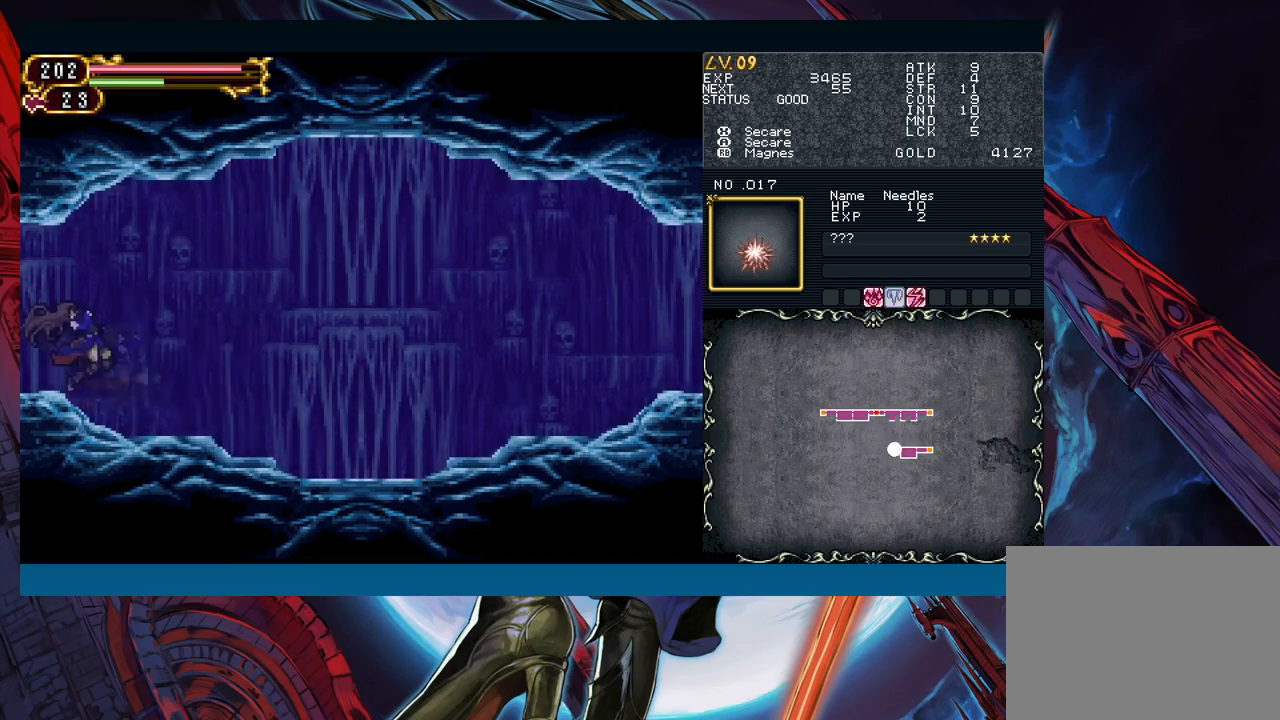
{"buttons": ["Y", "R1"], "left_stick": "center", "right_stick": "center", "events": [[50, "Y", "up"], [67, "R1", "up"], [117, "R1", "down"], [117, "Y", "down"], [217, "R1", "up"], [233, "Y", "up"], [300, "R1", "down"], [317, "Y", "down"], [383, "Y", "up"], [400, "R1", "up"], [467, "R1", "down"], [467, "Y", "down"]]}
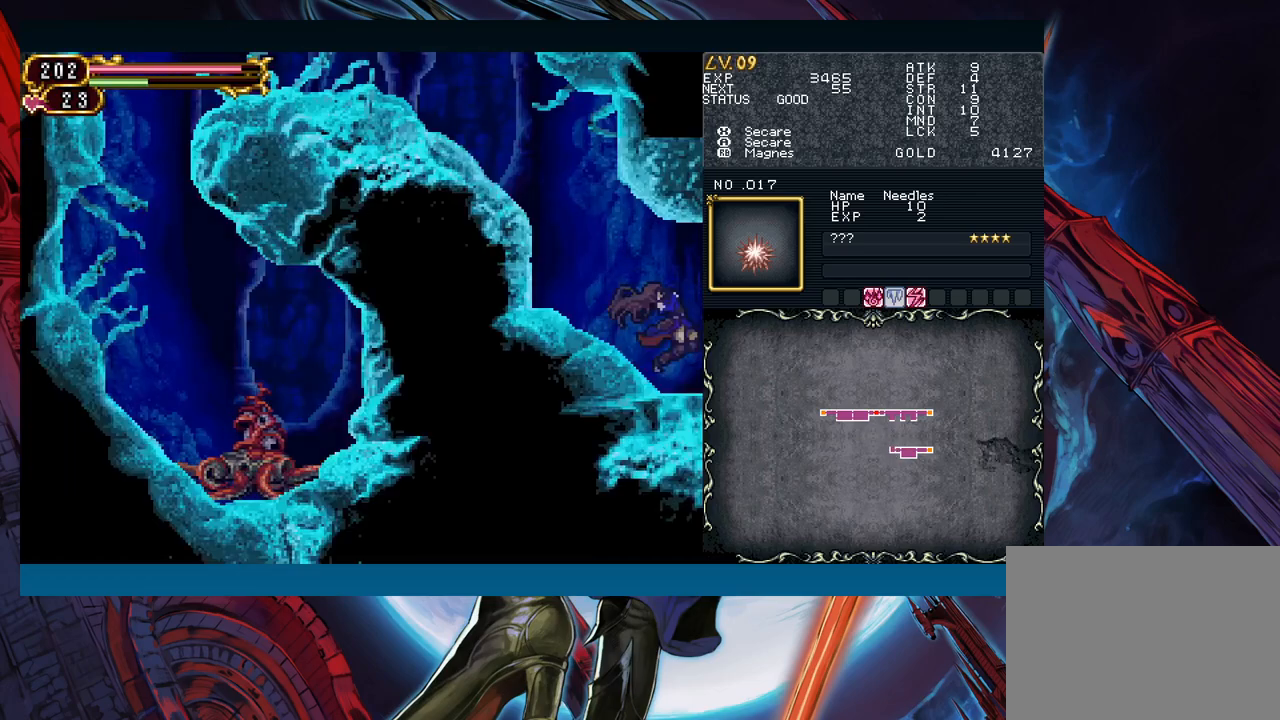
{"buttons": ["B"], "left_stick": "left", "right_stick": "center", "events": [[50, "R1", "up"], [50, "Y", "up"], [133, "R1", "down"], [150, "Y", "down"], [217, "Y", "up"], [233, "R1", "up"], [283, "R1", "down"], [300, "Y", "down"], [367, "R1", "up"], [383, "Y", "up"], [400, "B", "down"], [483, "left_stick", "left"]]}
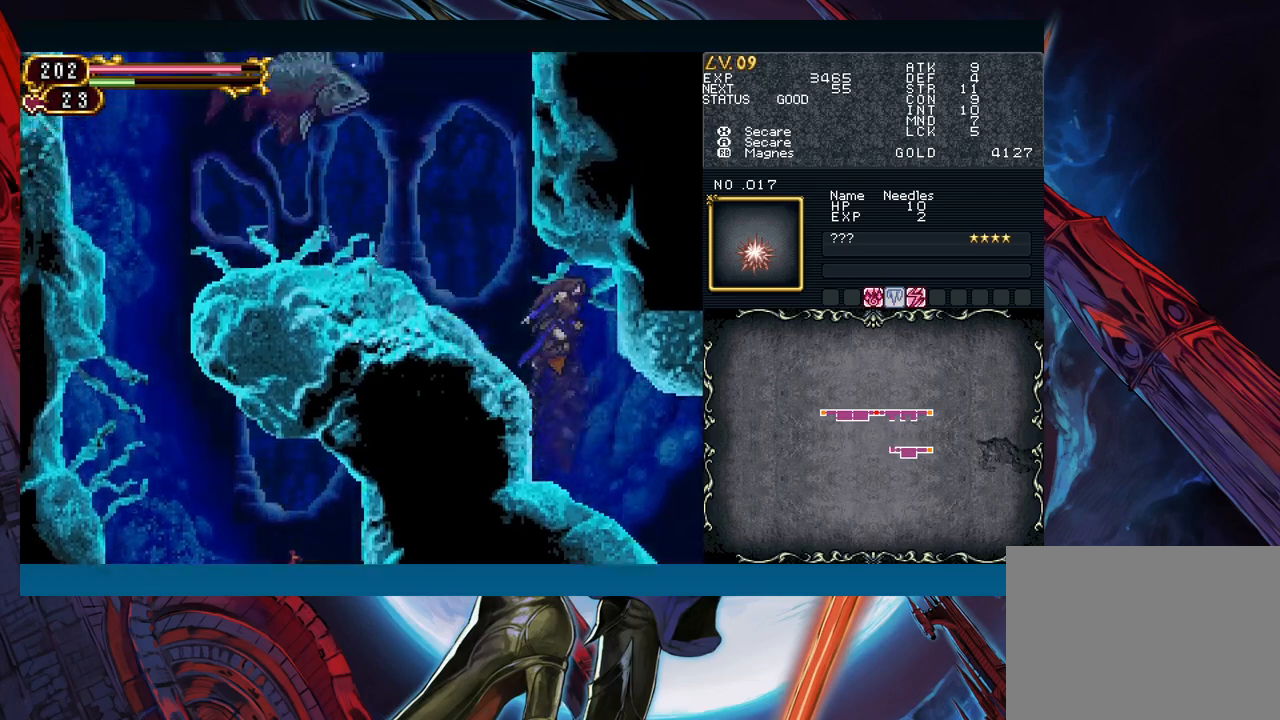
{"buttons": ["A", "B"], "left_stick": "left", "right_stick": "center", "events": [[133, "B", "up"], [400, "B", "down"], [417, "A", "down"]]}
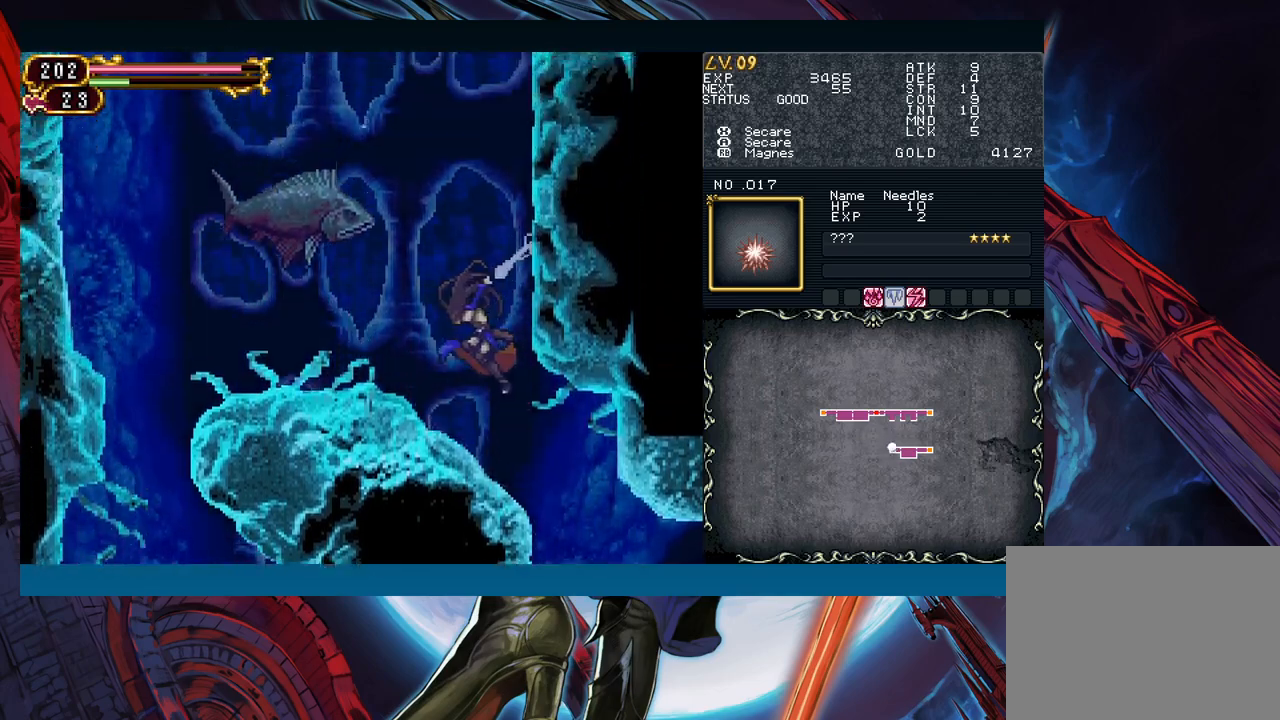
{"buttons": ["A"], "left_stick": "center", "right_stick": "center", "events": [[117, "B", "up"], [133, "A", "up"], [200, "X", "down"], [233, "left_stick", "center"], [283, "X", "up"], [417, "A", "down"]]}